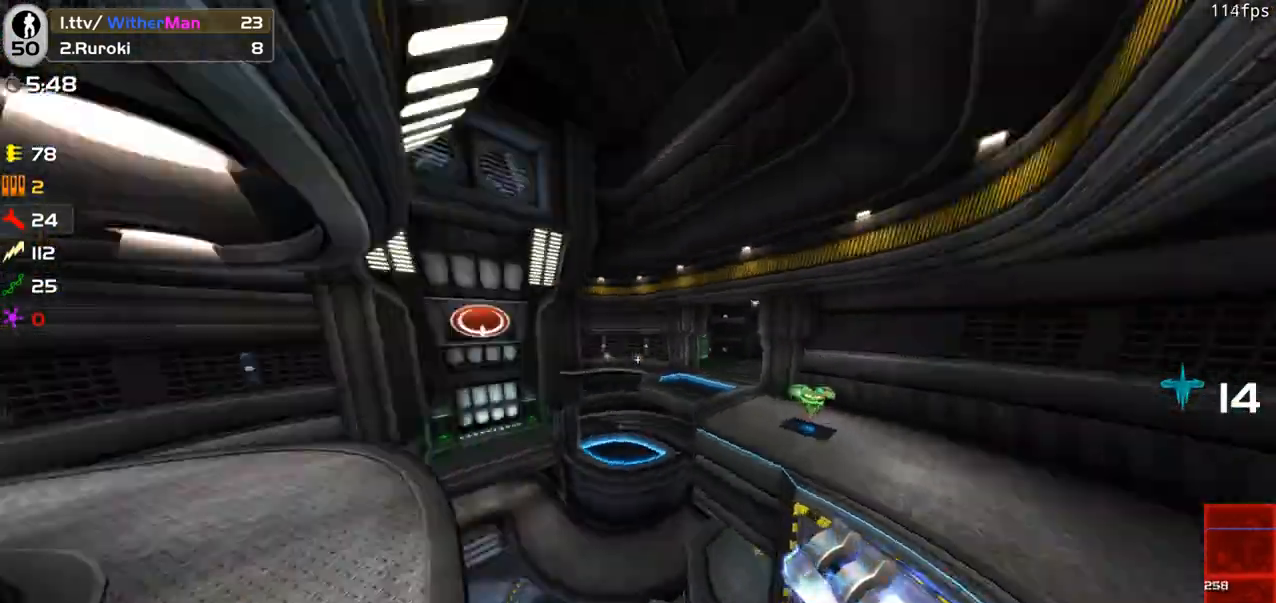
Gameplay with keyboard and mouse; each line is a JSON object with the keys and mouse buttons held at the frame after it. "events" lists presses ("down") and releases ("up") of "1", "2", "3", "4", "5", "a", "alt", "c", "caps_lock", "ctrl", "d", "e", "f", "g", "q", "r", "s", "shift", "space", "t", "tab", "v", "w", "x", "z", "mouse_left", "mouse_wheel" and "mouse_right" between this image and that frame as [ms after this image, input, new state], when the widget could be followed in between. "mouse_left", "mouse_wheel", "mouse_right" = the "left", "wheel", "right" buttons of the "mouse" list. No other keys are recorded. "wheel" means that the mouse wheel is clicked or scrolled. Not read: mouse_move.
{"keys": ["w"], "mouse": [], "events": [[83, "w", "down"], [166, "a", "up"]]}
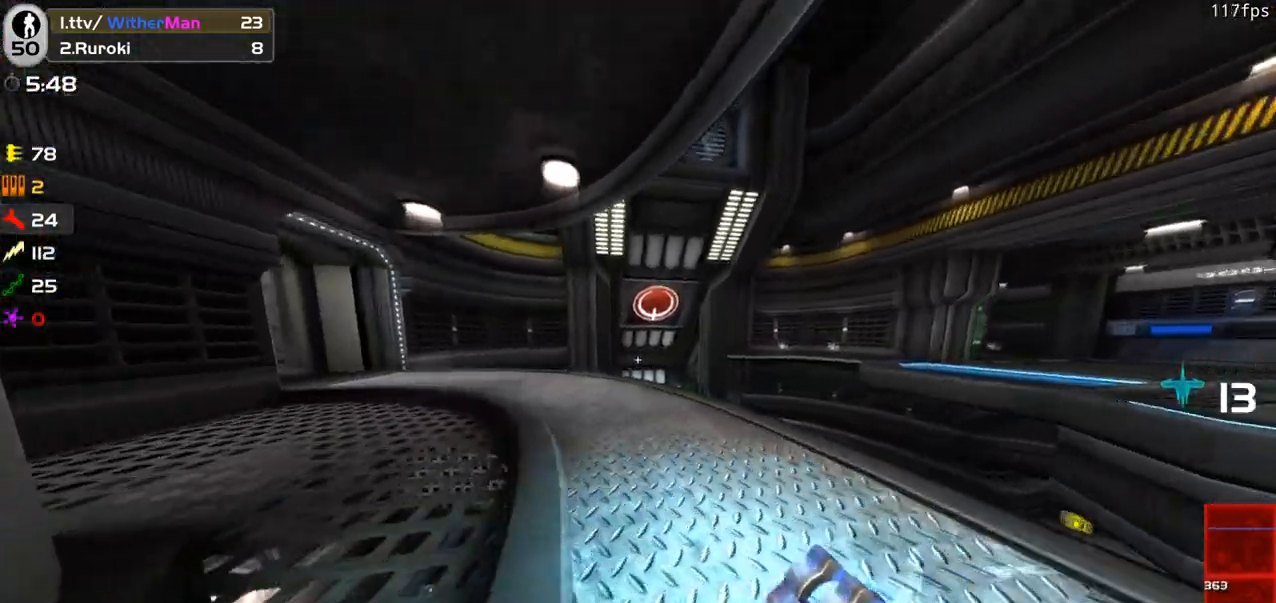
{"keys": ["a", "w"], "mouse": [], "events": [[183, "a", "down"], [333, "a", "up"], [366, "a", "down"]]}
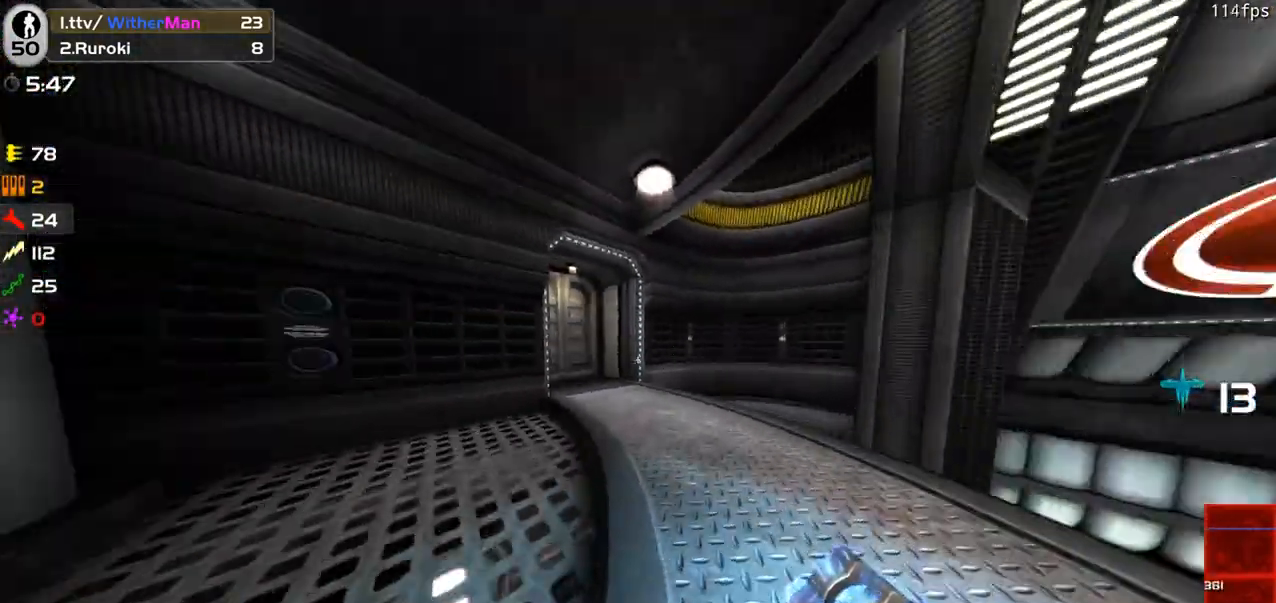
{"keys": ["a", "w"], "mouse": [], "events": [[16, "space", "down"], [200, "space", "up"]]}
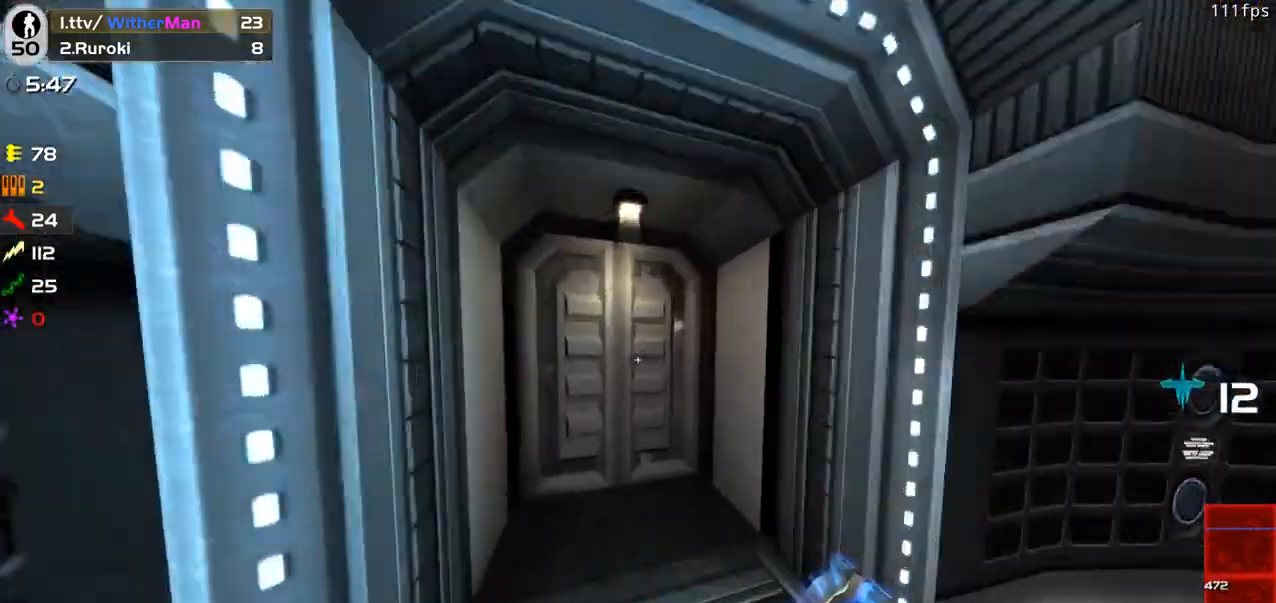
{"keys": ["a", "w"], "mouse": [], "events": [[266, "space", "down"], [450, "space", "up"]]}
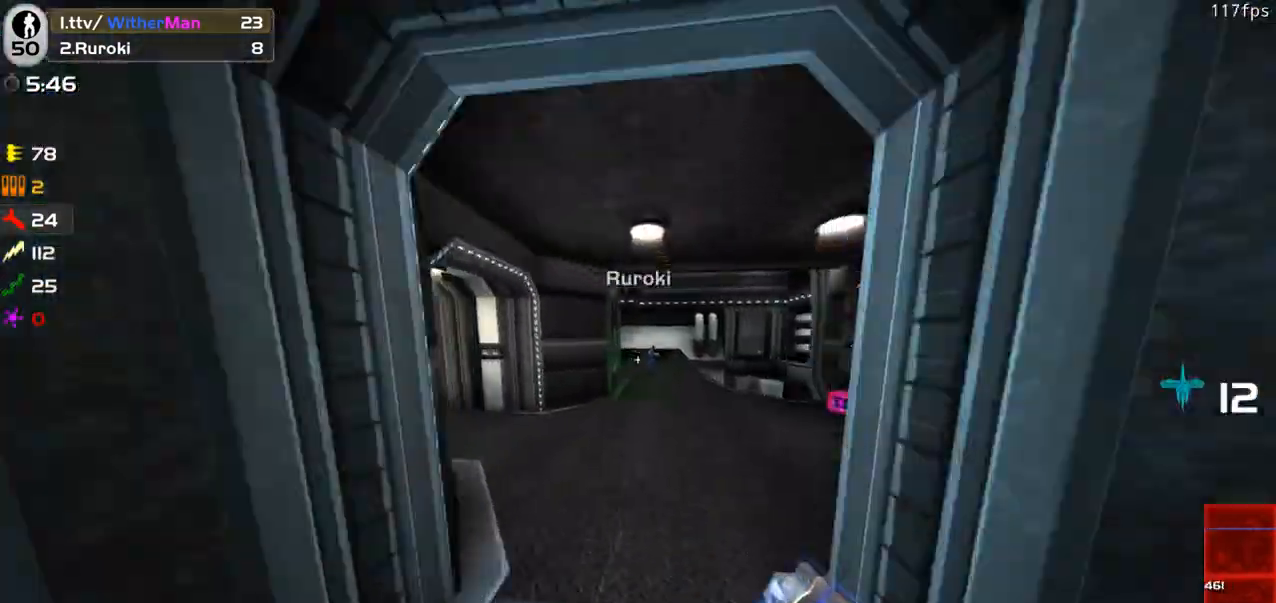
{"keys": ["d", "space", "w"], "mouse": [], "events": [[50, "d", "down"], [100, "a", "up"], [416, "space", "down"]]}
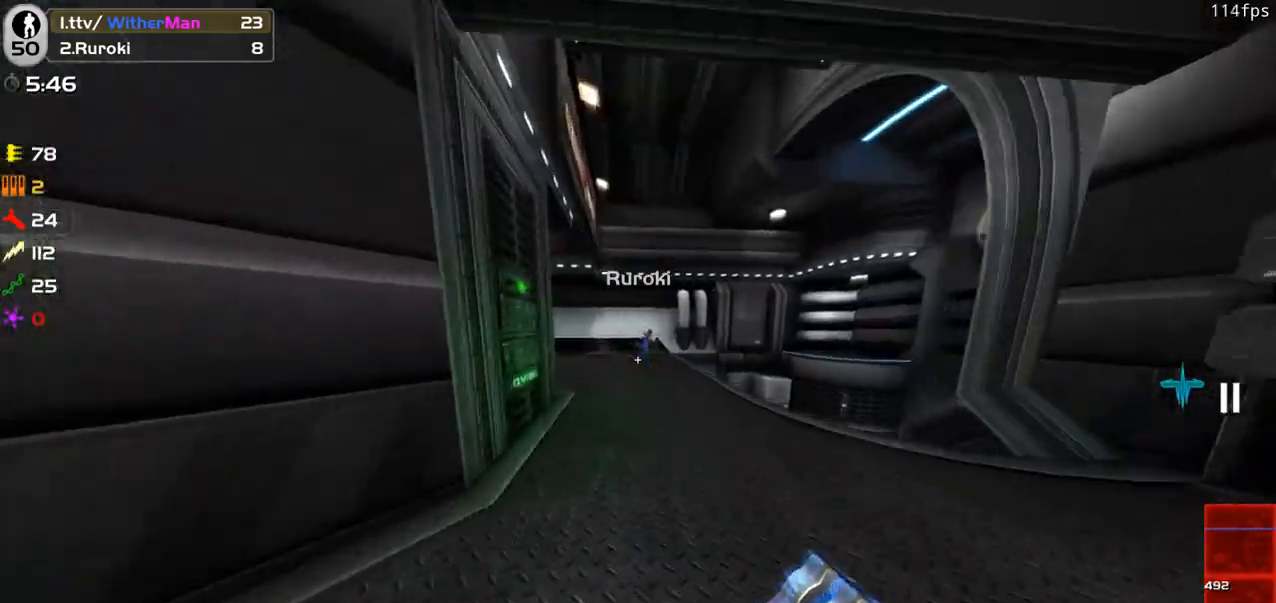
{"keys": ["d", "w"], "mouse": [], "events": [[200, "space", "up"]]}
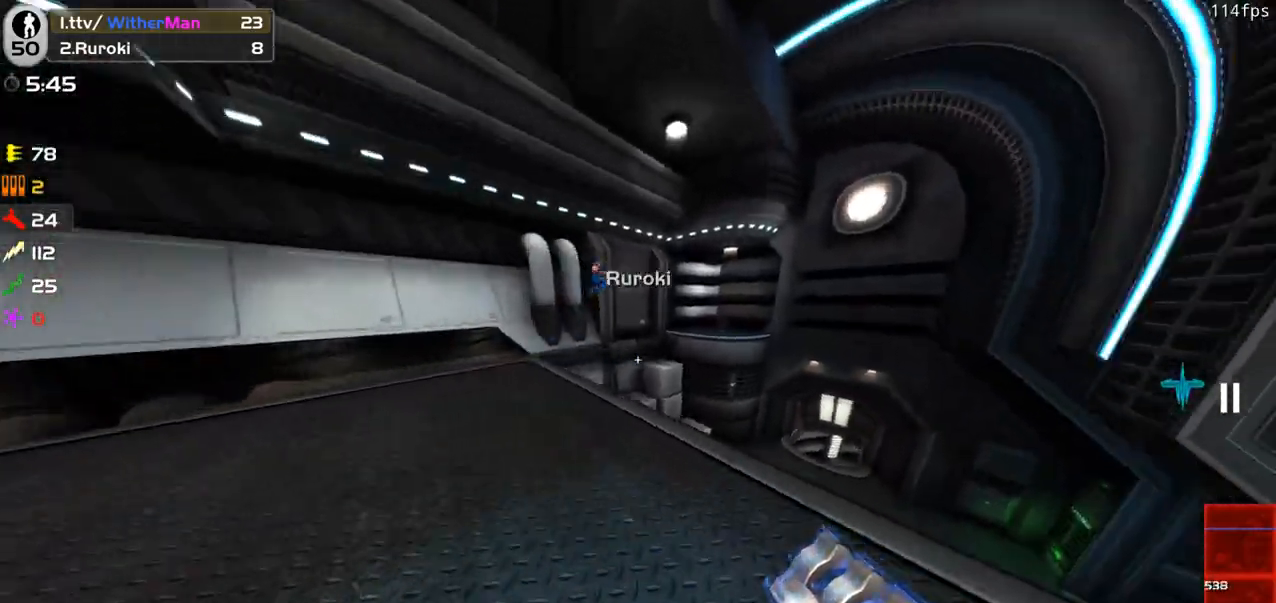
{"keys": ["s"], "mouse": [], "events": [[166, "d", "up"], [266, "mouse_left", "down"], [316, "w", "up"], [350, "a", "down"], [350, "mouse_left", "up"], [350, "s", "down"], [400, "a", "up"]]}
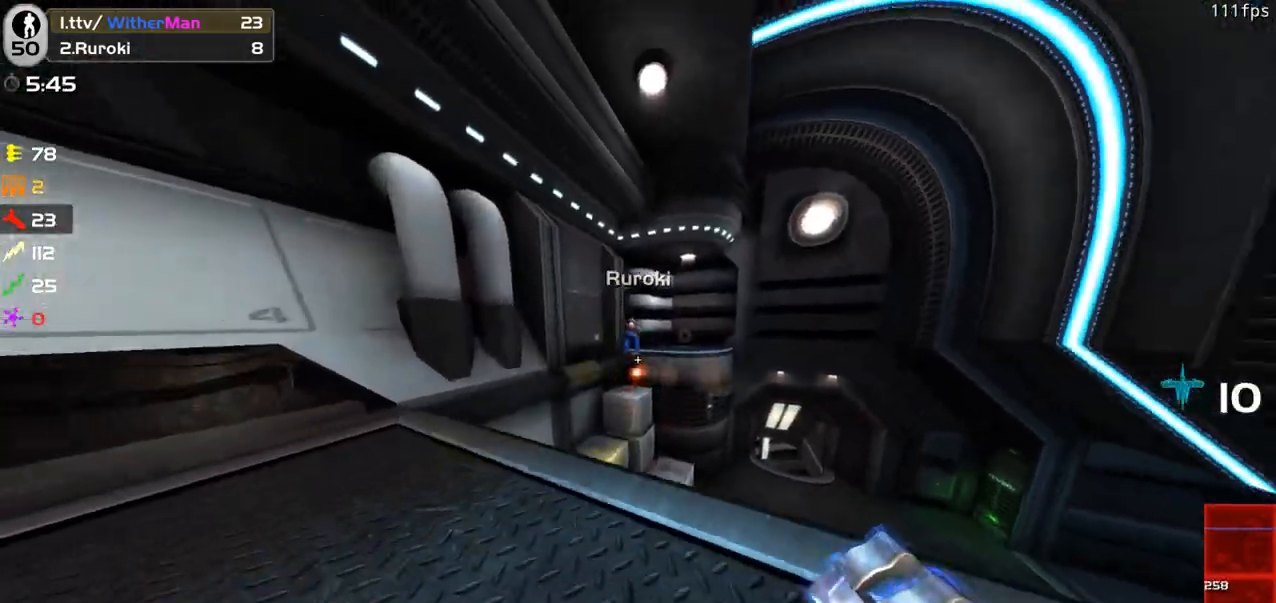
{"keys": ["w"], "mouse": [], "events": [[50, "a", "down"], [50, "s", "up"], [133, "a", "up"], [183, "w", "down"], [283, "a", "down"], [333, "a", "up"], [333, "w", "up"], [466, "w", "down"]]}
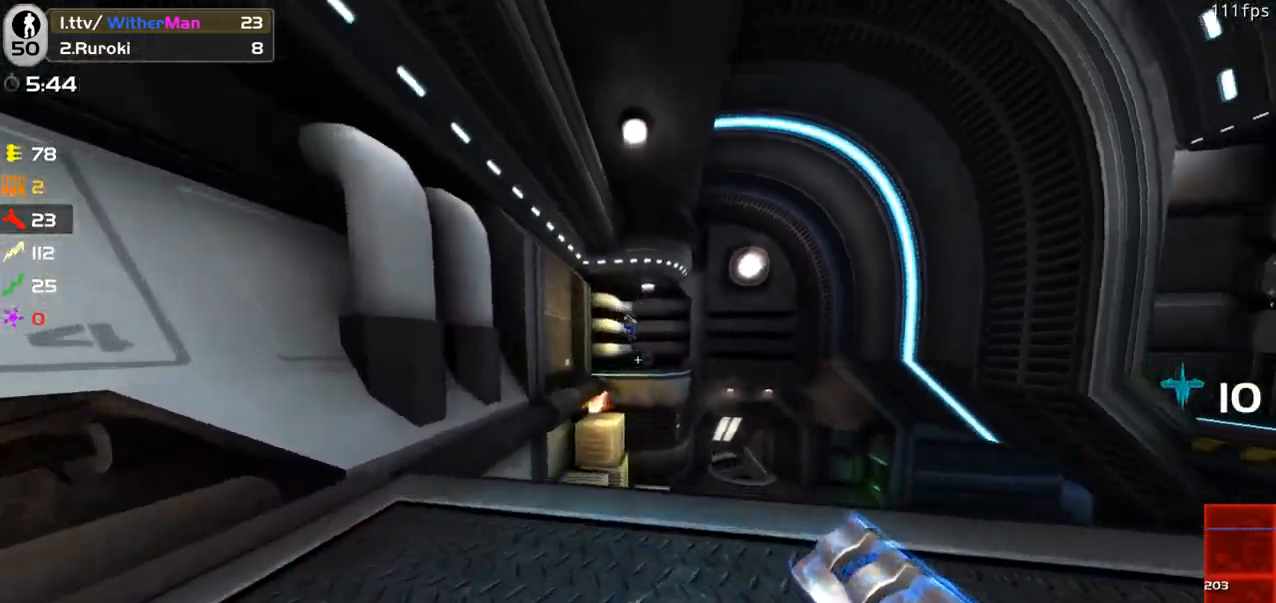
{"keys": ["d"], "mouse": [], "events": [[66, "mouse_left", "down"], [116, "w", "up"], [150, "s", "down"], [200, "mouse_left", "up"], [250, "d", "down"], [433, "s", "up"]]}
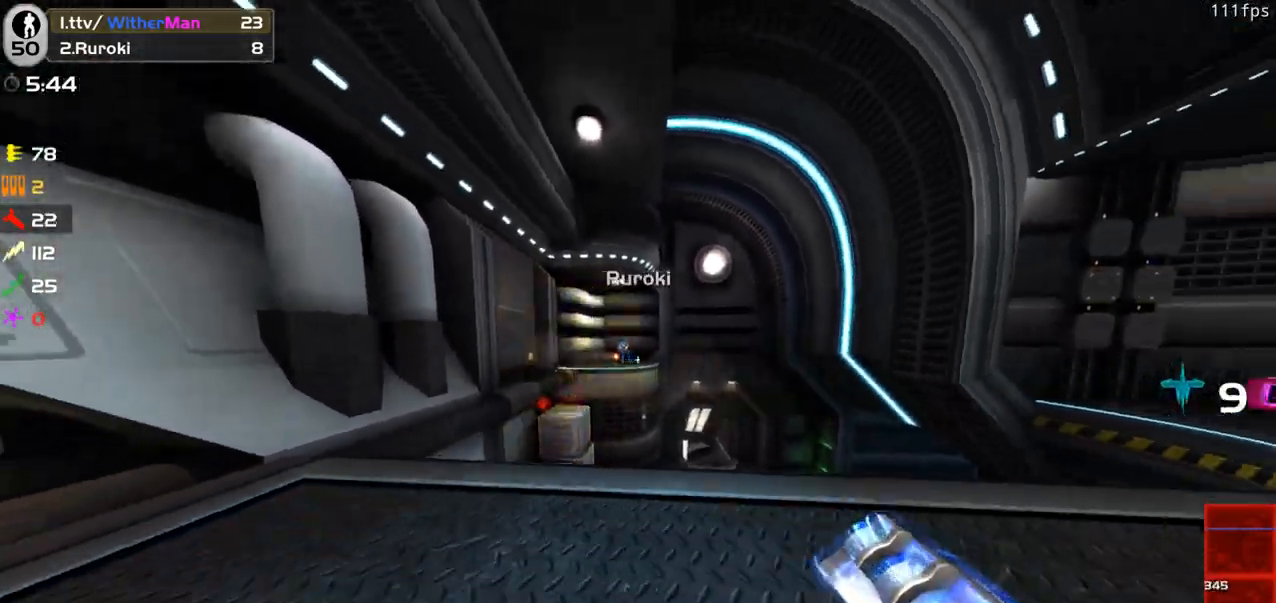
{"keys": ["a", "s"], "mouse": [], "events": [[83, "w", "down"], [216, "a", "down"], [216, "d", "up"], [266, "w", "up"], [400, "s", "down"]]}
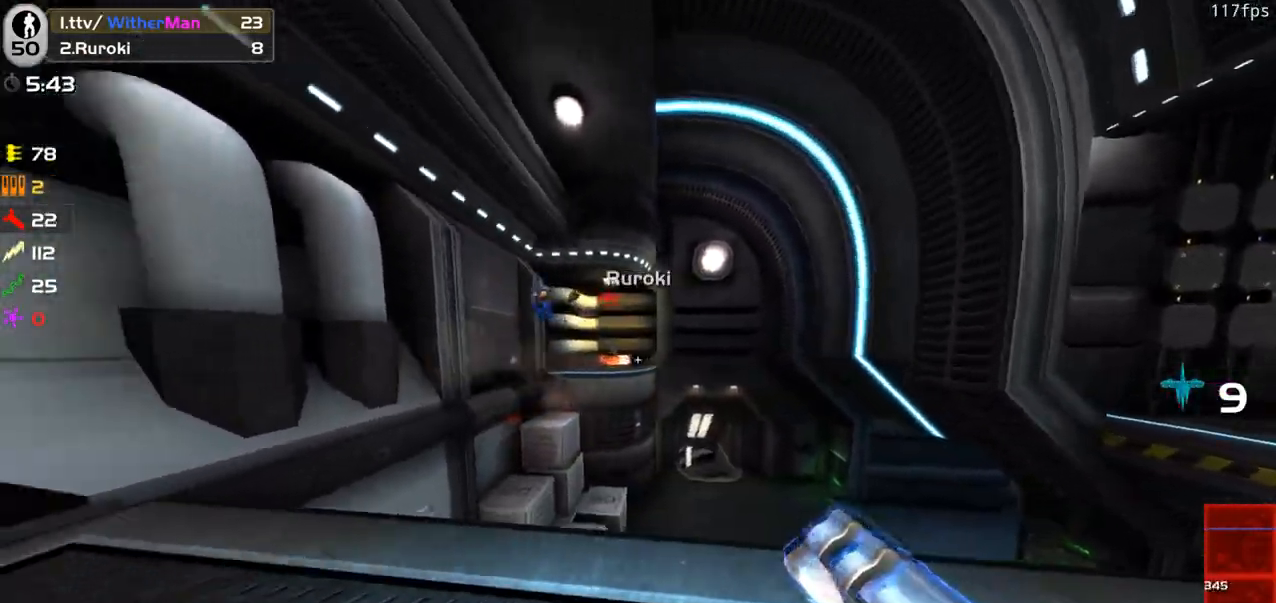
{"keys": ["d"], "mouse": [], "events": [[133, "mouse_left", "down"], [183, "a", "up"], [233, "a", "down"], [233, "mouse_left", "up"], [333, "a", "up"], [333, "d", "down"], [416, "s", "up"]]}
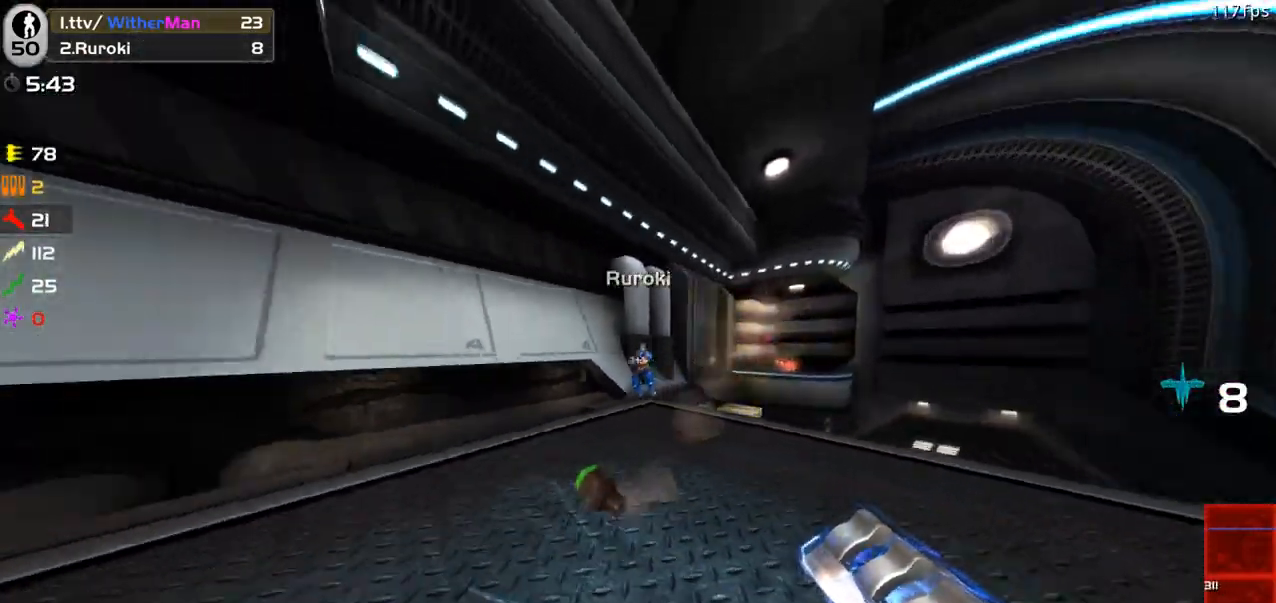
{"keys": ["a", "d"], "mouse": [], "events": [[433, "a", "down"]]}
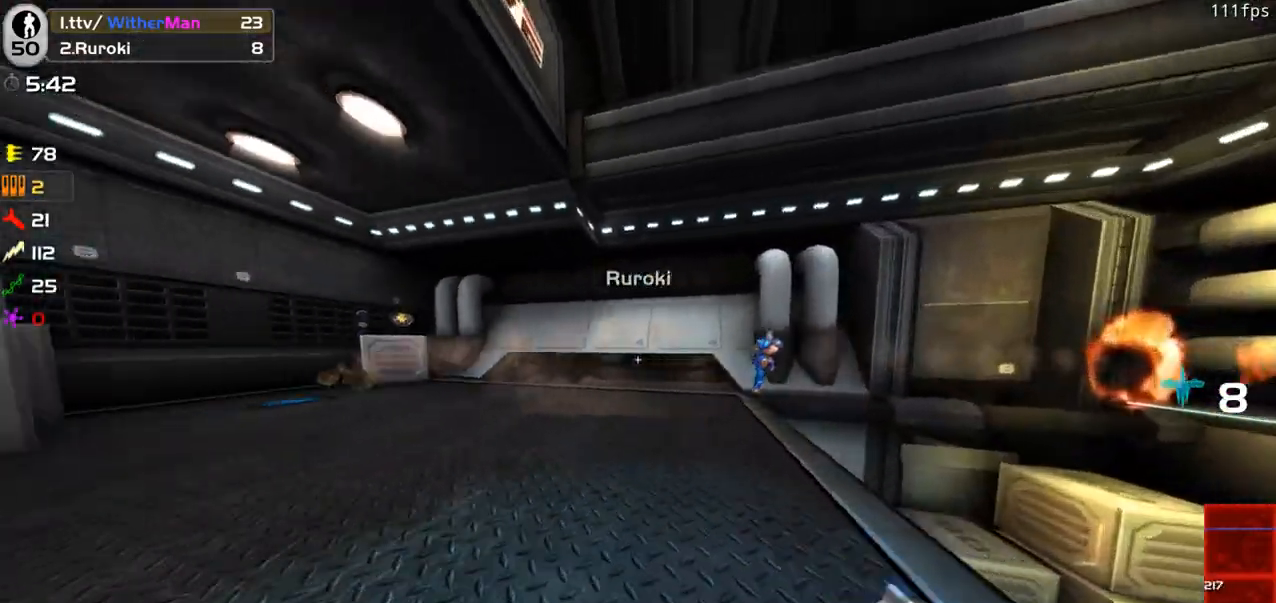
{"keys": ["a", "s"], "mouse": [], "events": [[33, "w", "down"], [83, "d", "up"], [166, "a", "up"], [216, "d", "down"], [266, "w", "up"], [366, "a", "down"], [400, "d", "up"], [450, "s", "down"]]}
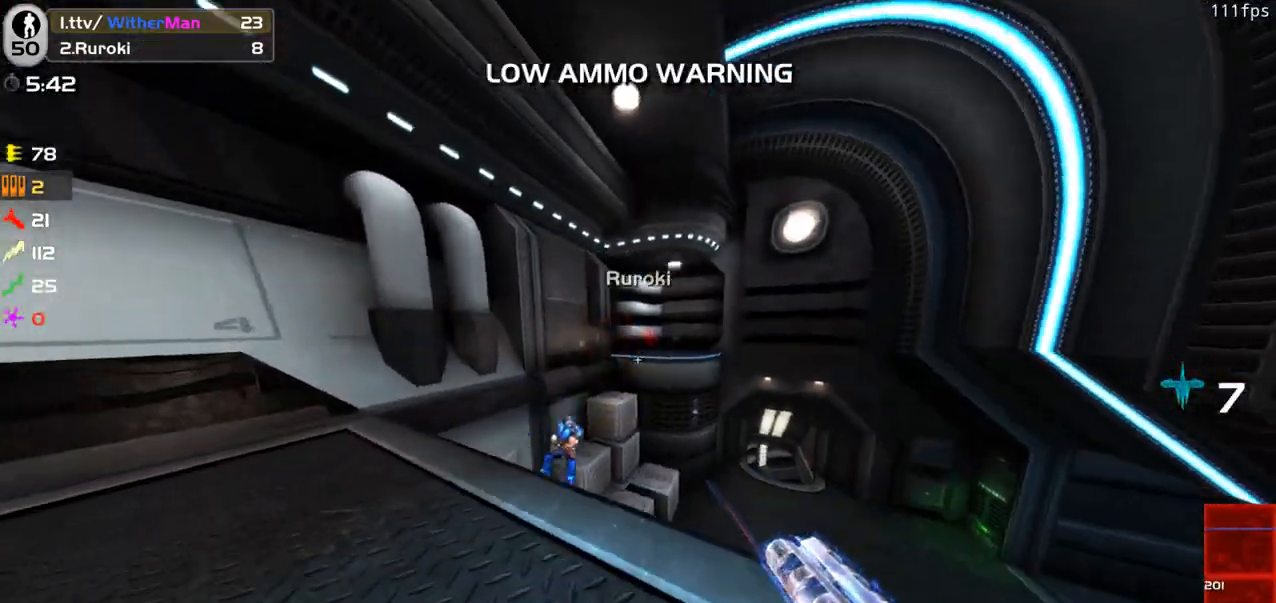
{"keys": ["a", "w"], "mouse": [], "events": [[100, "s", "up"], [133, "mouse_left", "down"], [133, "w", "down"], [233, "a", "up"], [233, "mouse_left", "up"], [283, "d", "down"], [416, "a", "down"], [416, "d", "up"]]}
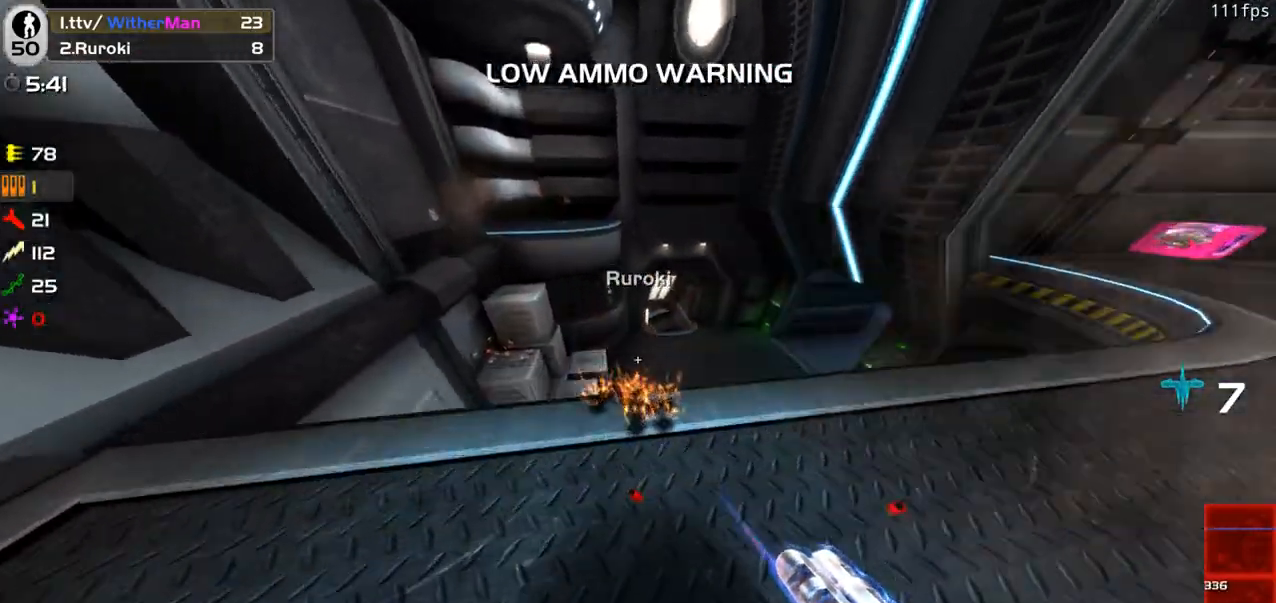
{"keys": ["w"], "mouse": [], "events": [[66, "a", "up"], [200, "d", "down"], [200, "w", "up"], [350, "w", "down"], [383, "d", "up"]]}
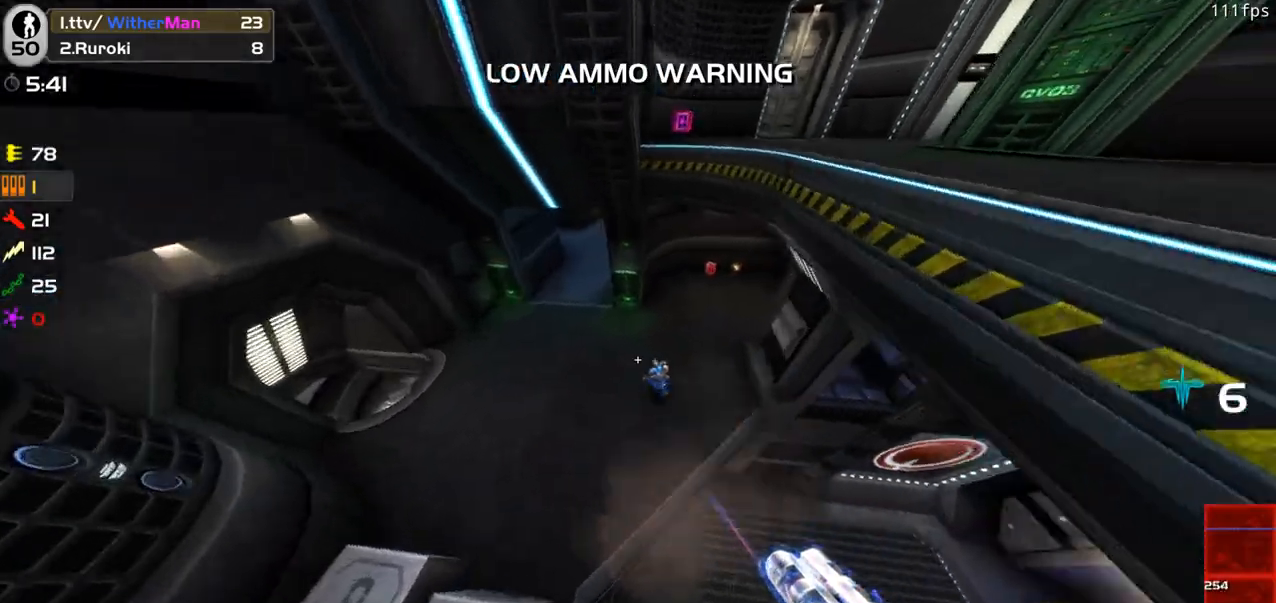
{"keys": ["w"], "mouse": [], "events": [[133, "mouse_left", "down"], [316, "mouse_left", "up"]]}
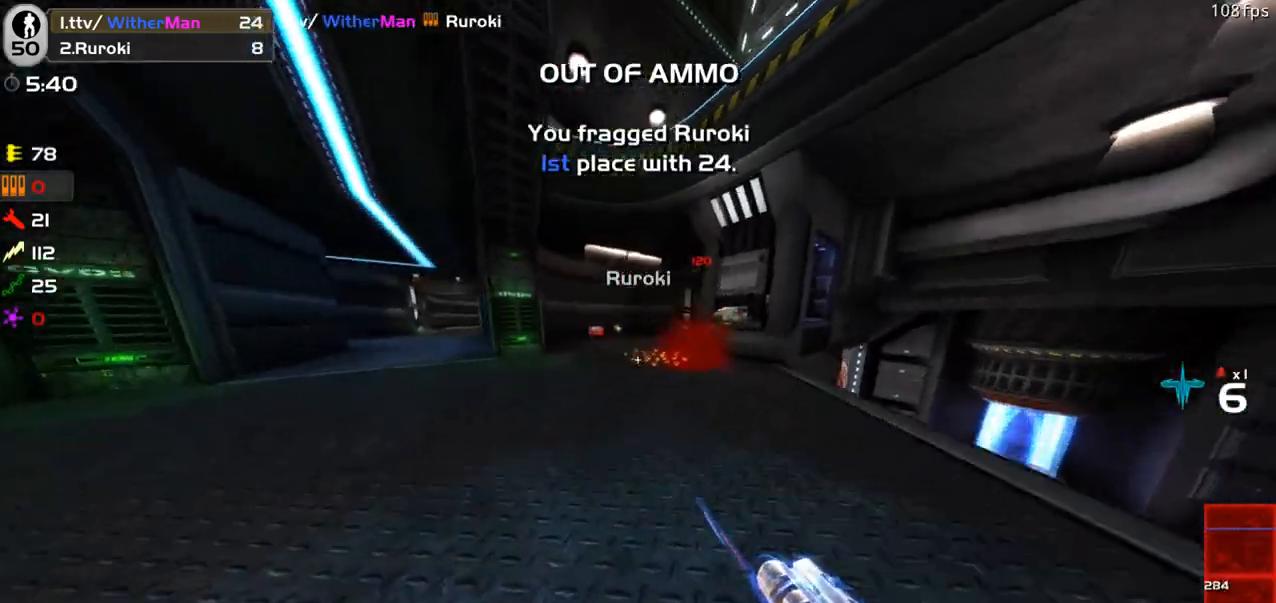
{"keys": ["d", "w"], "mouse": [], "events": [[133, "d", "down"]]}
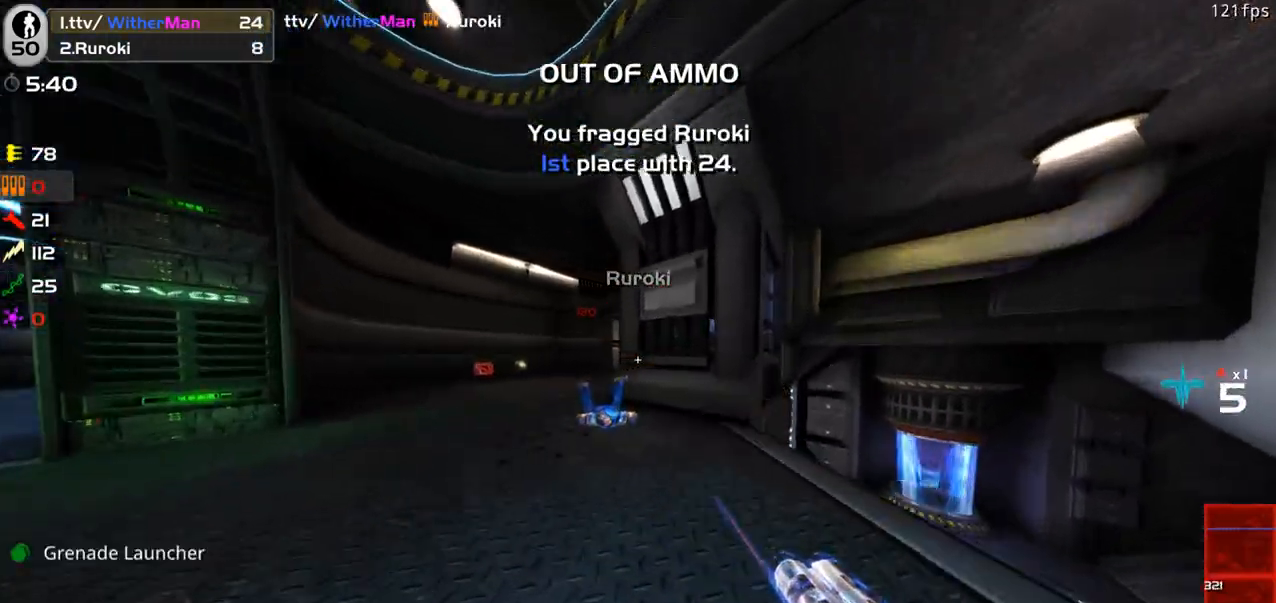
{"keys": ["w"], "mouse": [], "events": [[66, "a", "down"], [66, "d", "up"], [300, "a", "up"]]}
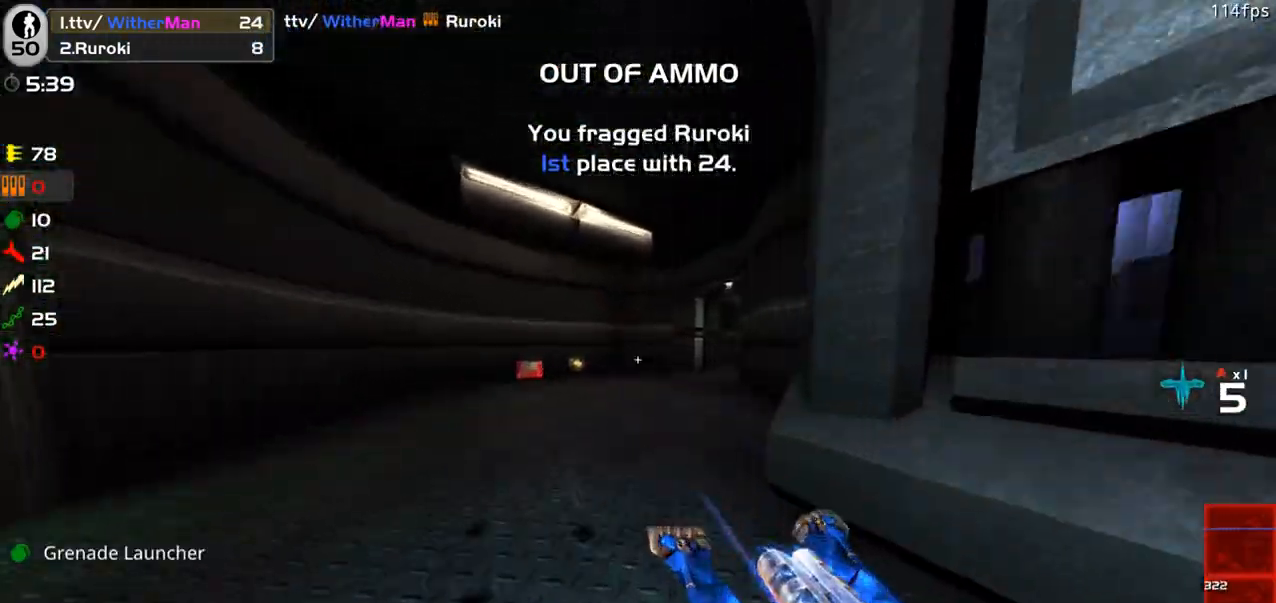
{"keys": ["a", "d", "w"], "mouse": []}
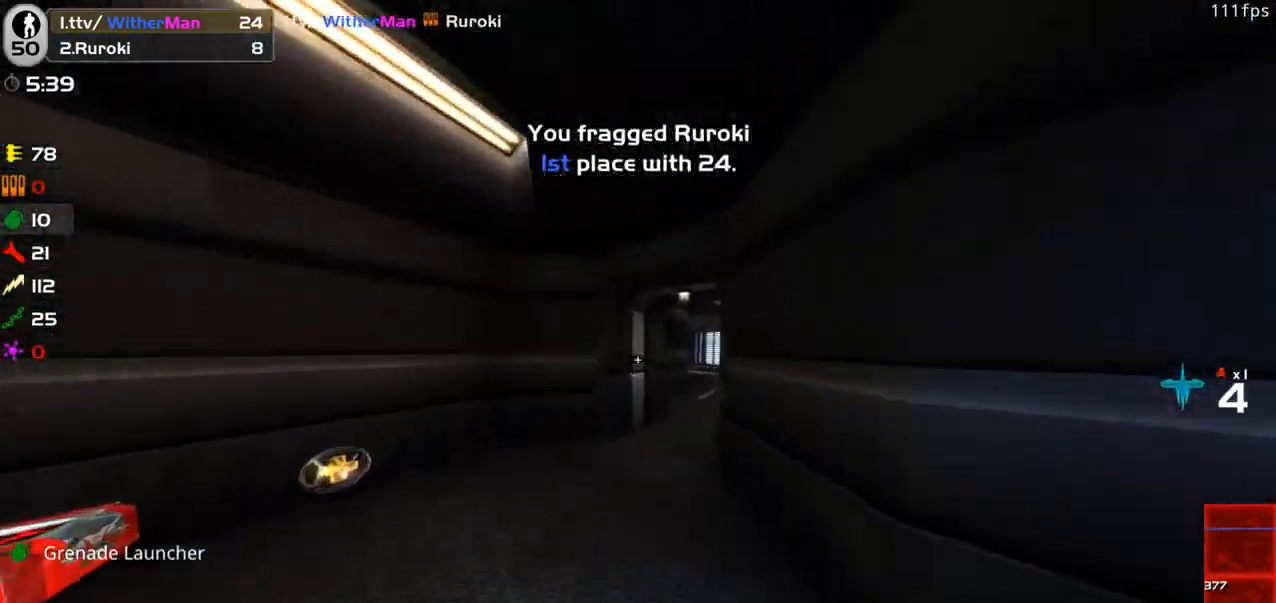
{"keys": ["d", "space", "w"], "mouse": [], "events": [[50, "a", "up"], [466, "space", "down"]]}
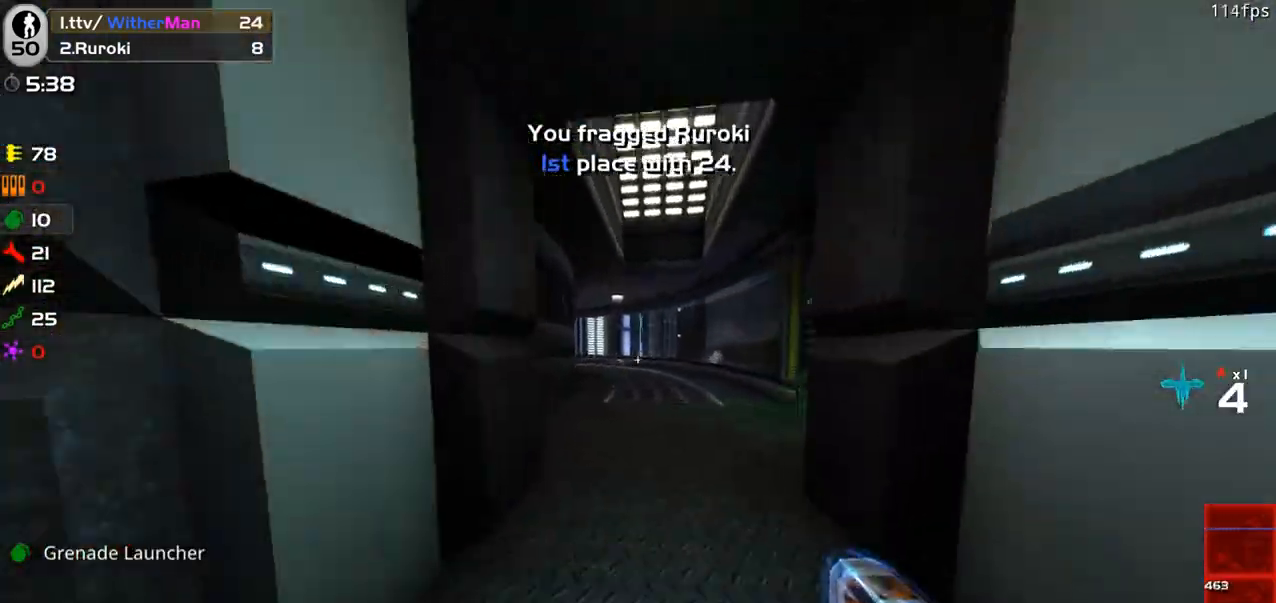
{"keys": ["d", "w"], "mouse": [], "events": [[200, "space", "up"]]}
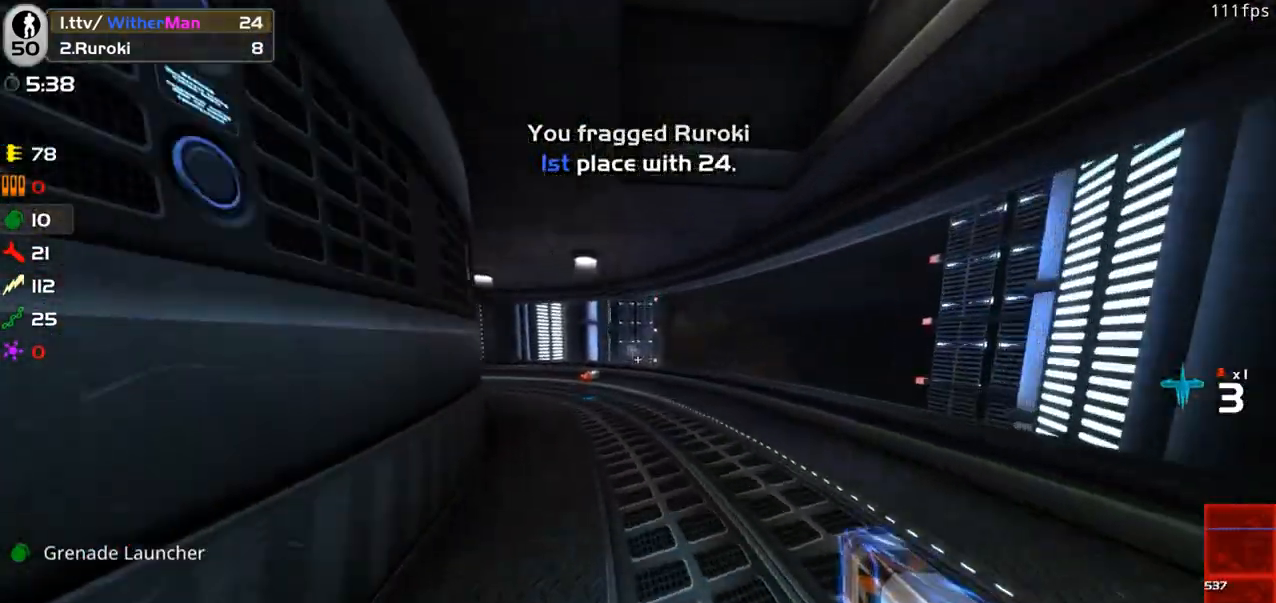
{"keys": ["w"], "mouse": [], "events": [[266, "d", "up"]]}
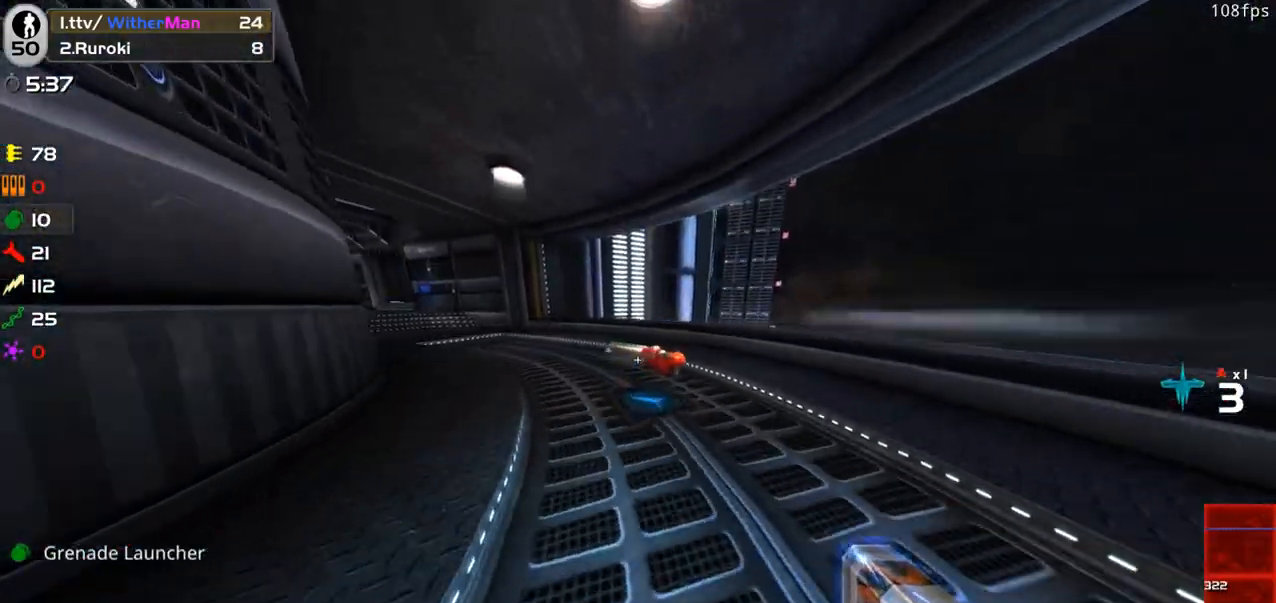
{"keys": ["a", "space", "w"], "mouse": []}
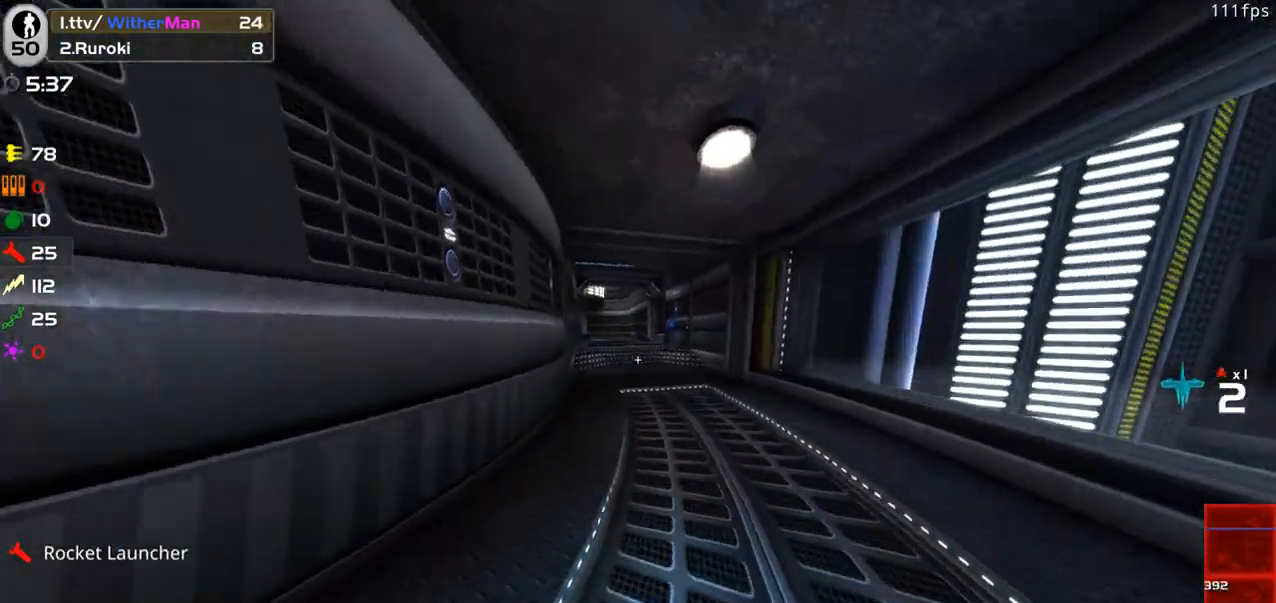
{"keys": ["a", "w"], "mouse": [], "events": [[150, "space", "up"]]}
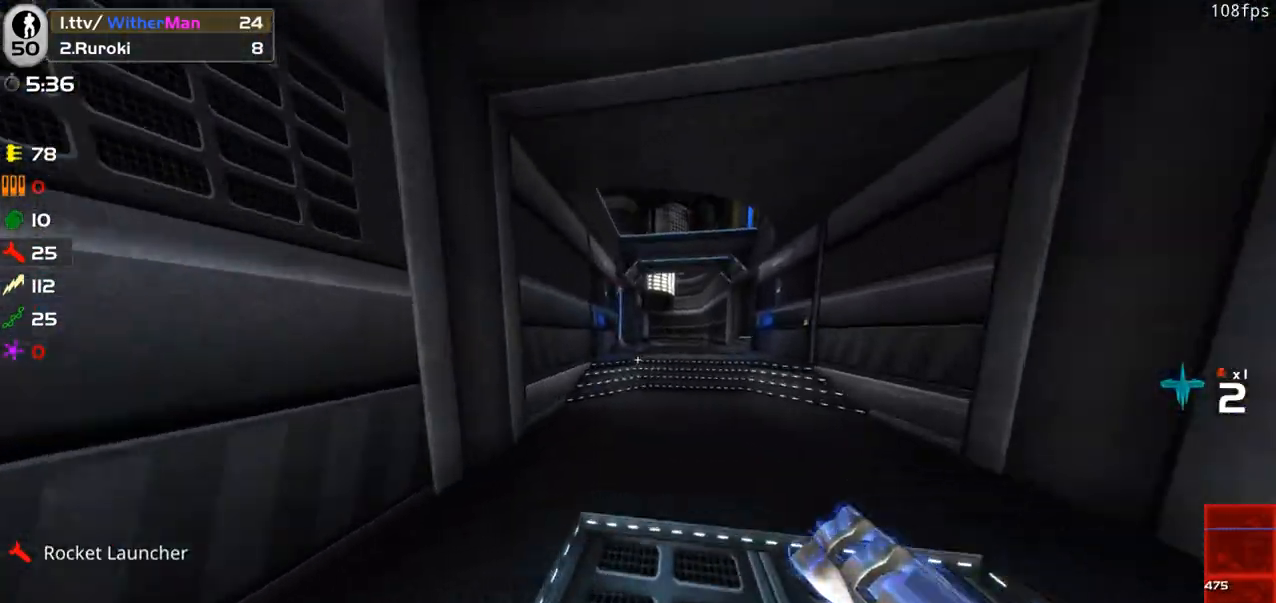
{"keys": ["a", "w"], "mouse": [], "events": [[33, "space", "down"], [316, "space", "up"]]}
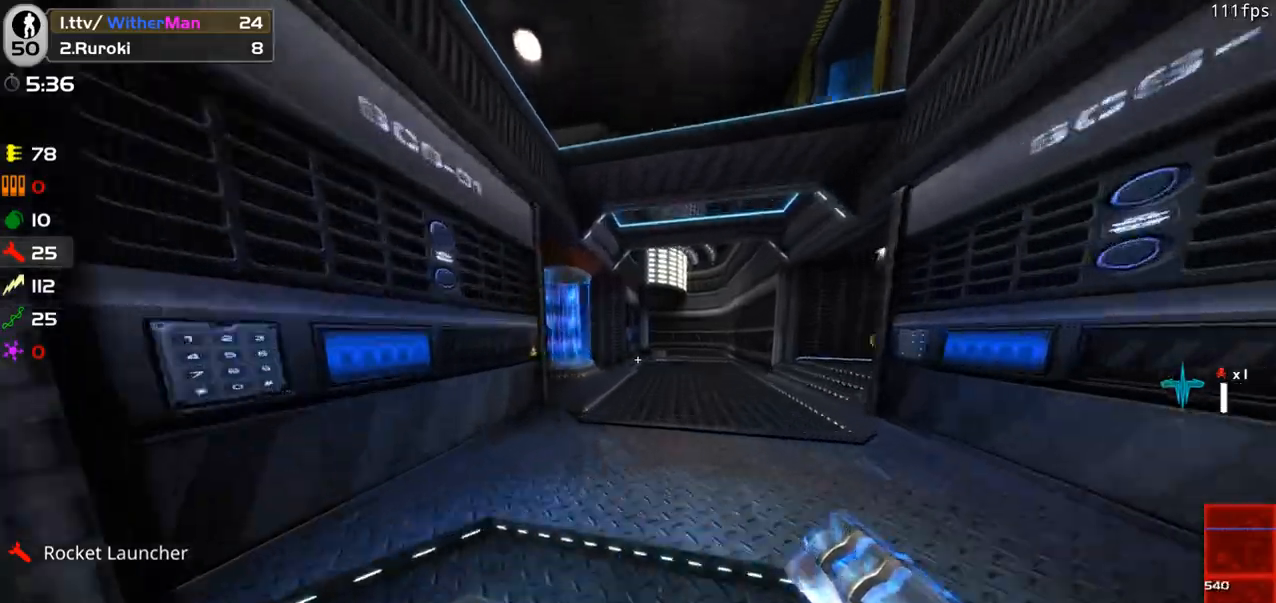
{"keys": ["d", "w"], "mouse": [], "events": [[50, "a", "up"], [366, "d", "down"]]}
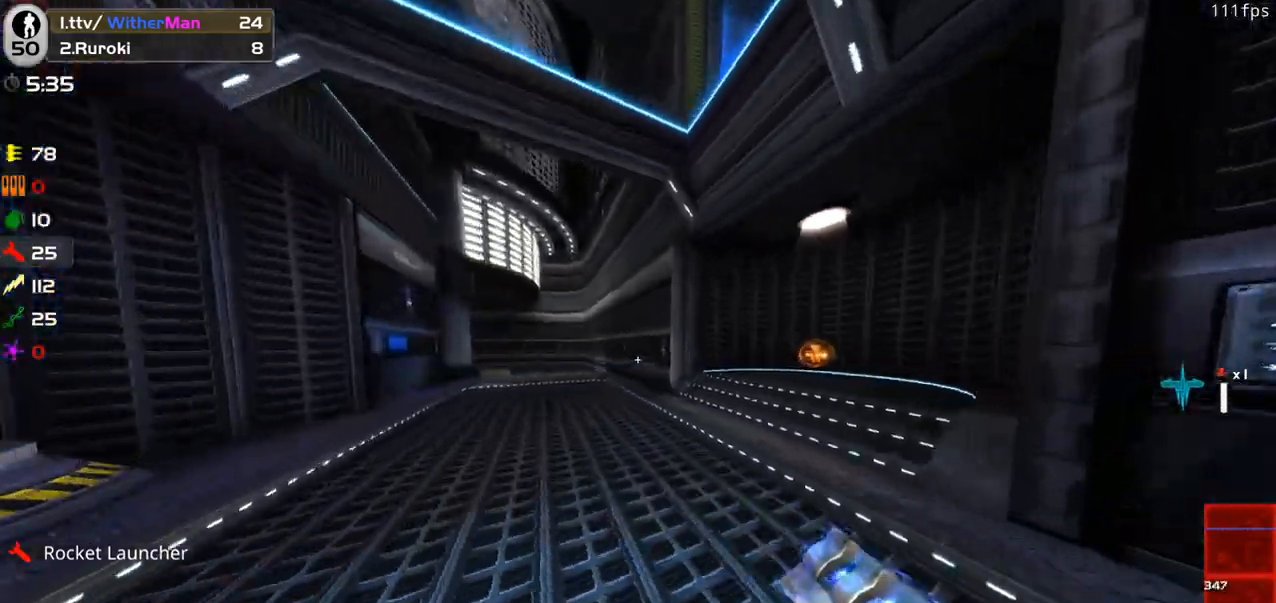
{"keys": ["a", "space", "w"], "mouse": [], "events": [[66, "a", "down"], [116, "d", "up"], [483, "space", "down"]]}
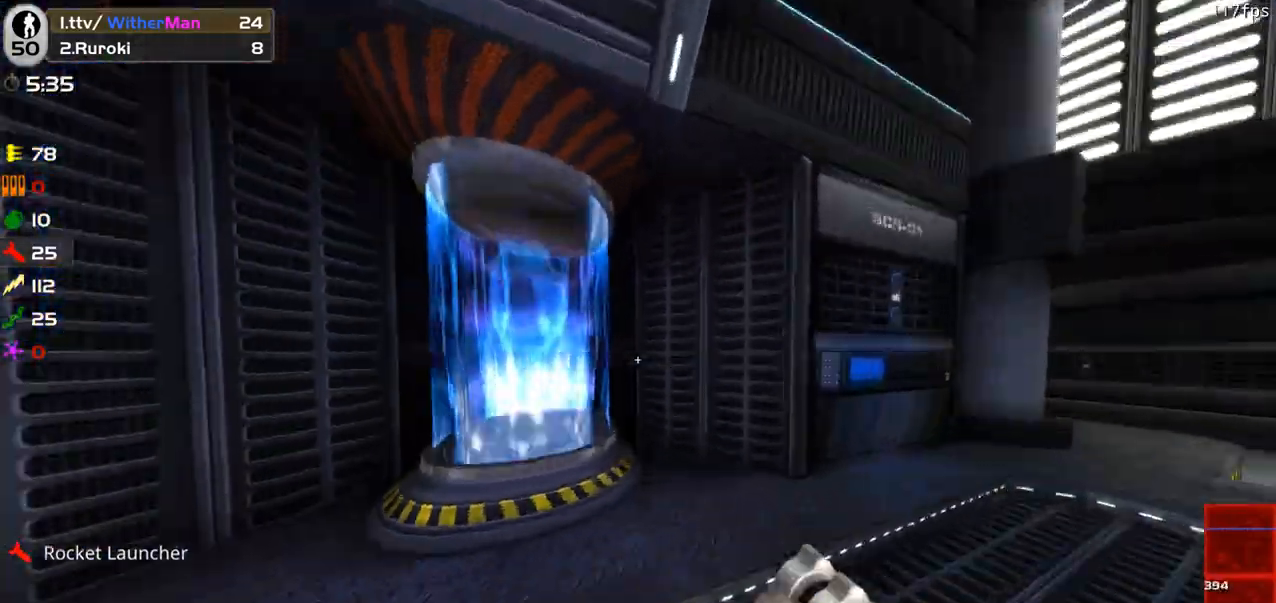
{"keys": ["w"], "mouse": [], "events": [[166, "space", "up"], [316, "a", "up"]]}
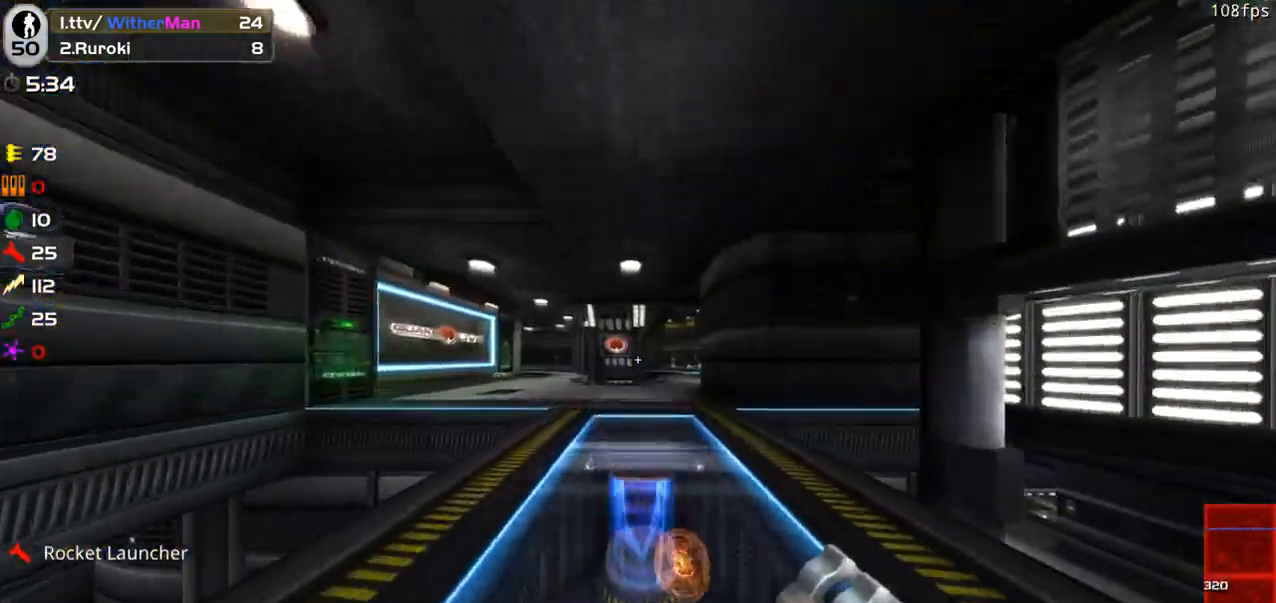
{"keys": ["a", "space", "w"], "mouse": [], "events": [[50, "a", "down"], [133, "a", "up"], [333, "a", "down"], [466, "space", "down"]]}
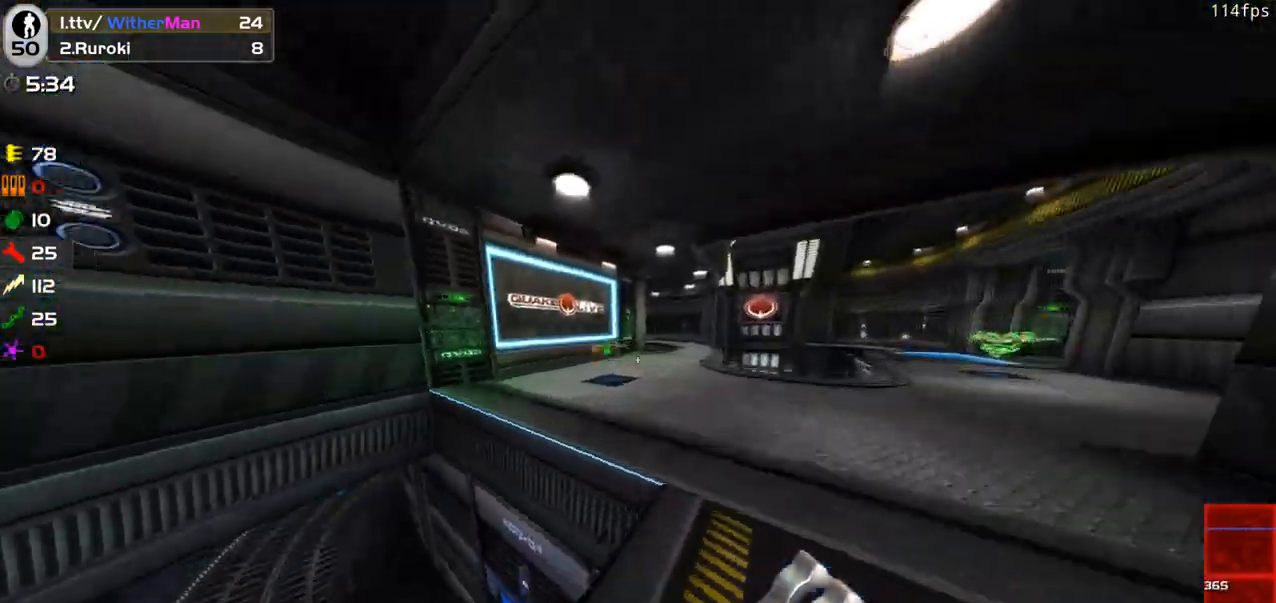
{"keys": ["d", "w"], "mouse": [], "events": [[166, "space", "up"], [200, "a", "up"], [200, "d", "down"]]}